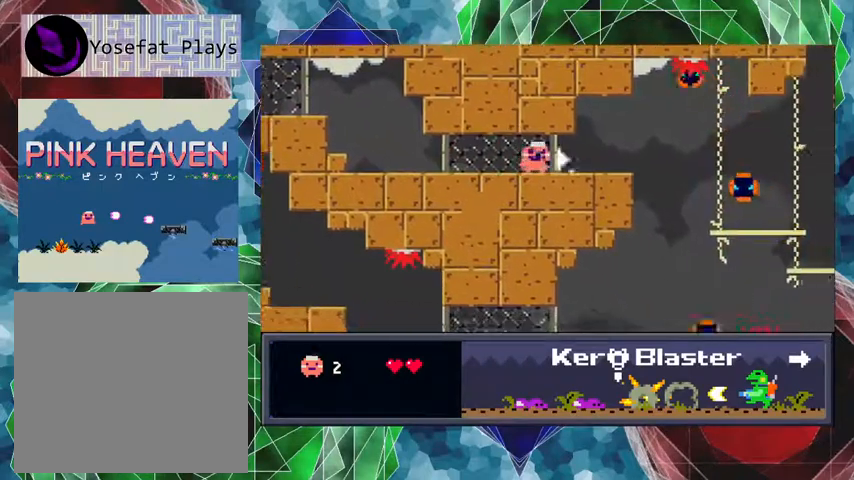
Gameplay with a controller (Nintendo layout); each line is a JSON object with the inputs held at the frame after it. "events" lists button and stick changes between this image and that frame as [ms after this image, input, new state], when the widget could be followed in between. Not read: L3 R3 left_stick right_stick.
{"buttons": ["Y"], "events": []}
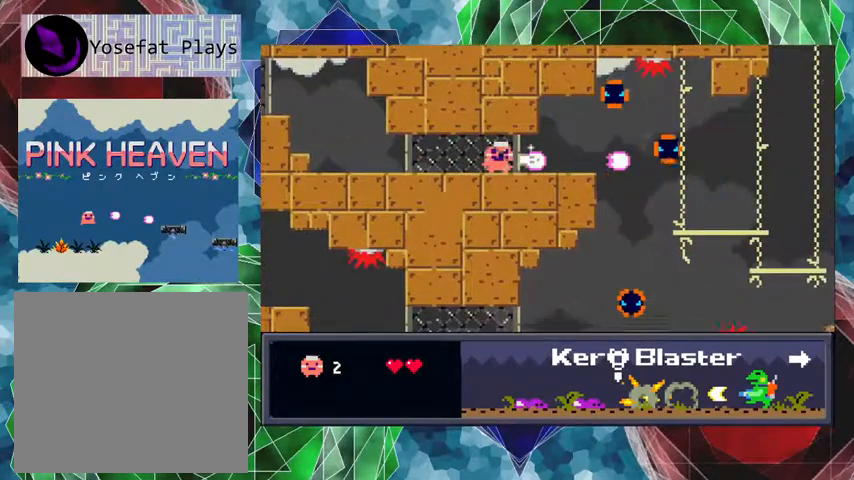
{"buttons": ["Y"], "events": []}
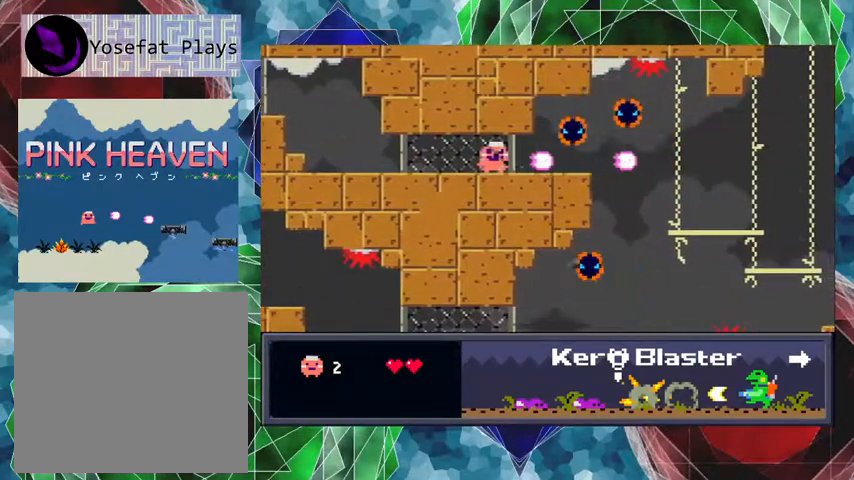
{"buttons": ["Y"], "events": [[167, "DPAD_LEFT", "down"], [467, "DPAD_LEFT", "up"]]}
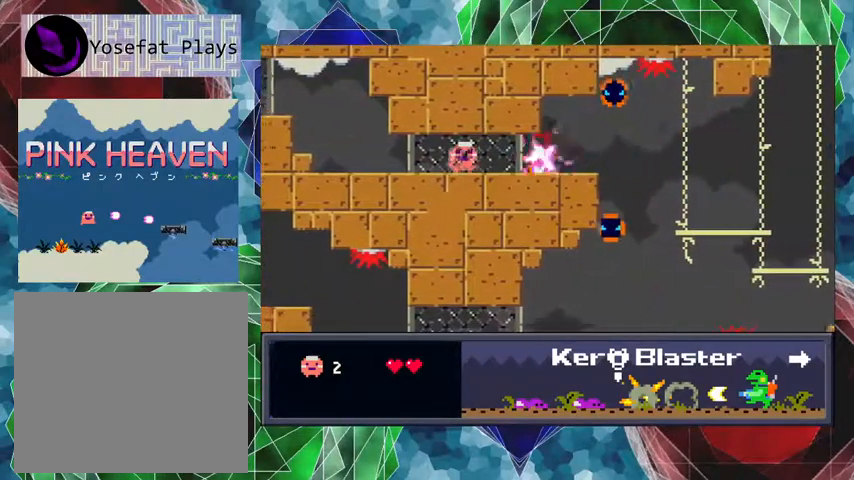
{"buttons": ["Y"], "events": []}
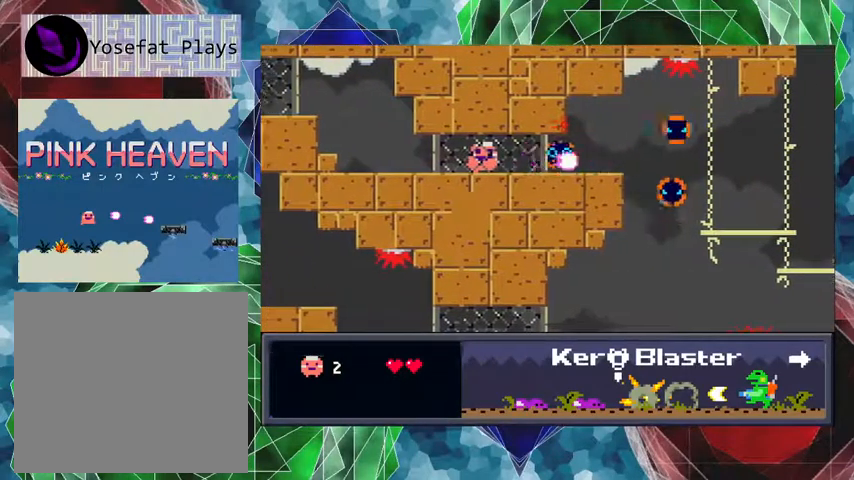
{"buttons": ["Y", "DPAD_RIGHT"], "events": [[100, "DPAD_RIGHT", "down"]]}
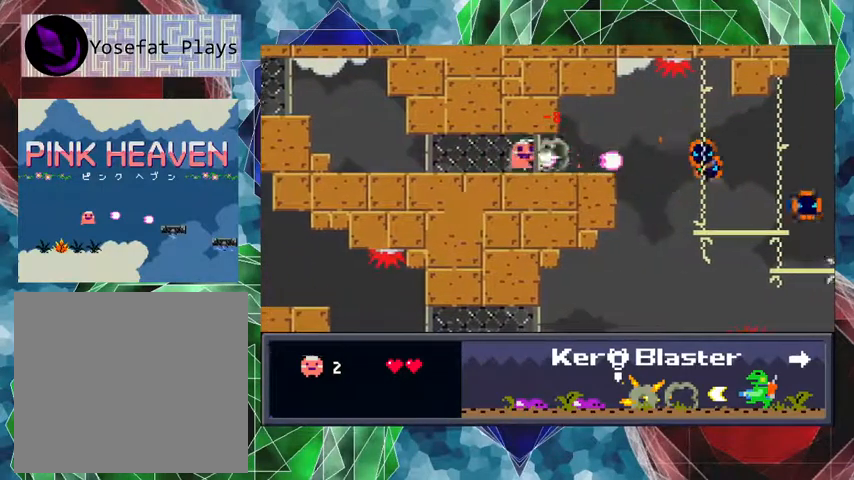
{"buttons": ["Y"], "events": [[333, "DPAD_RIGHT", "up"]]}
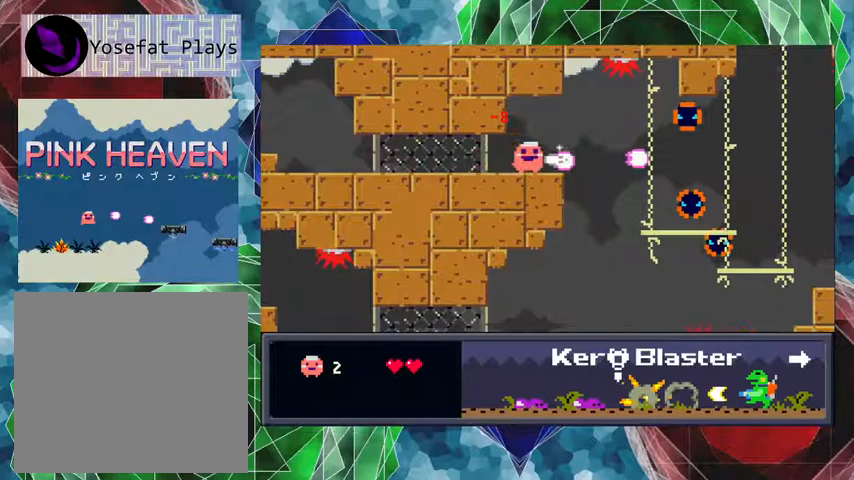
{"buttons": ["Y", "DPAD_RIGHT"], "events": [[500, "DPAD_RIGHT", "down"]]}
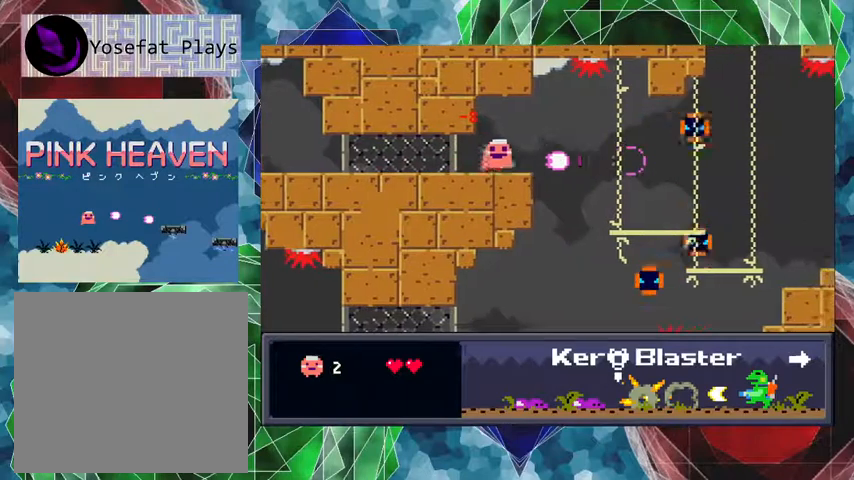
{"buttons": ["Y"], "events": [[100, "DPAD_RIGHT", "up"]]}
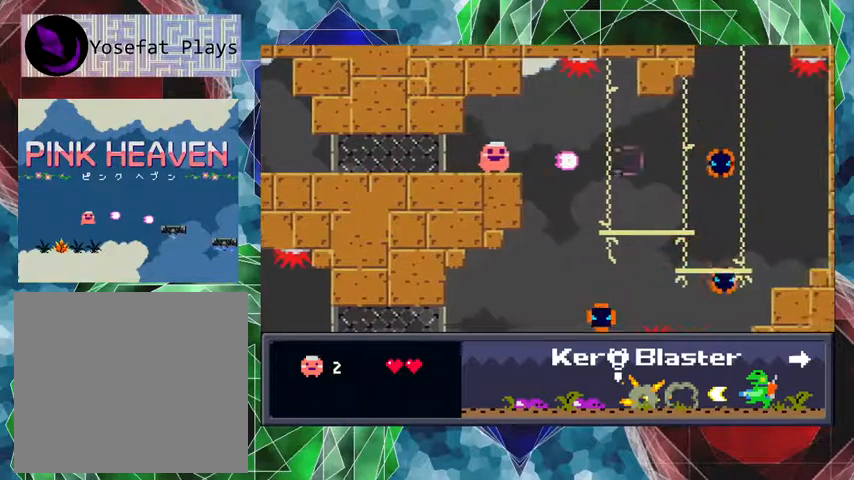
{"buttons": [], "events": [[200, "Y", "up"]]}
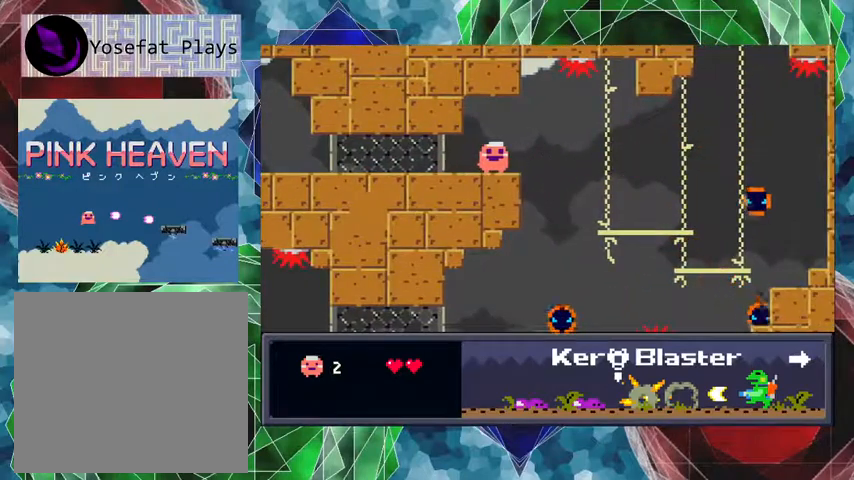
{"buttons": [], "events": []}
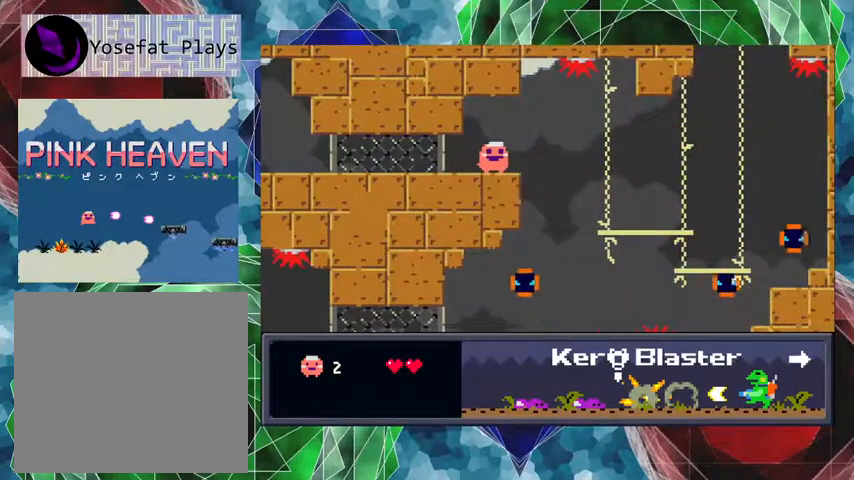
{"buttons": [], "events": []}
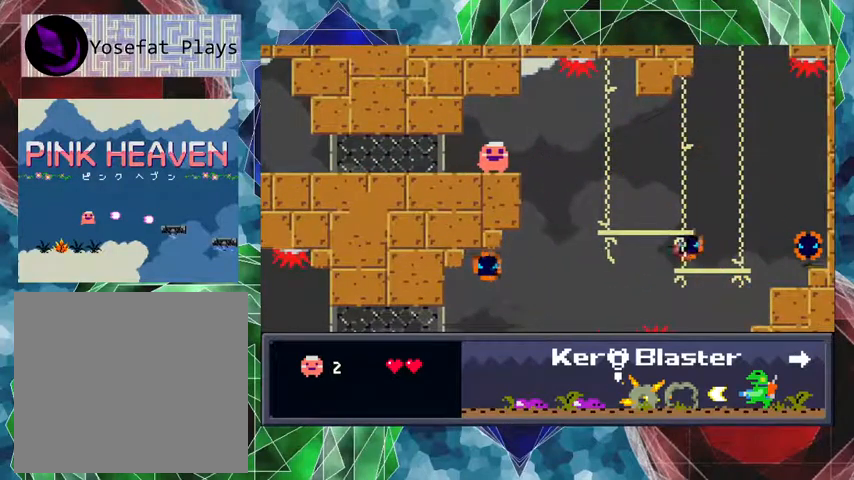
{"buttons": ["Y"], "events": [[67, "Y", "down"]]}
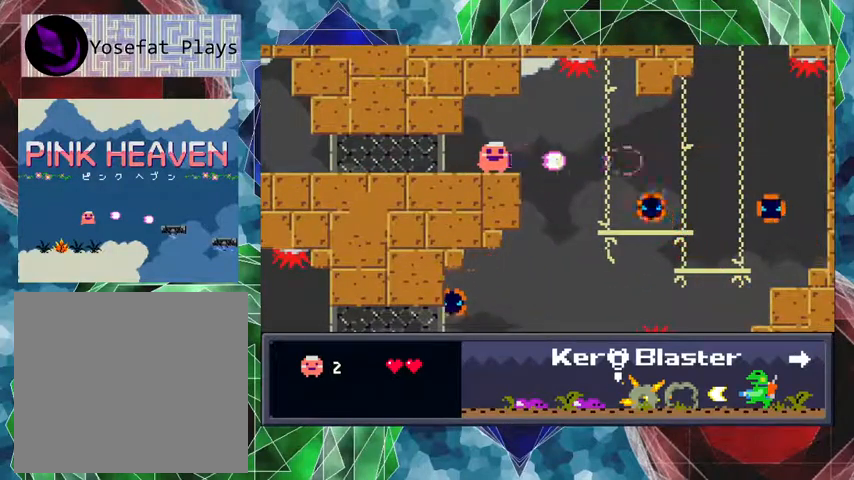
{"buttons": ["Y"], "events": []}
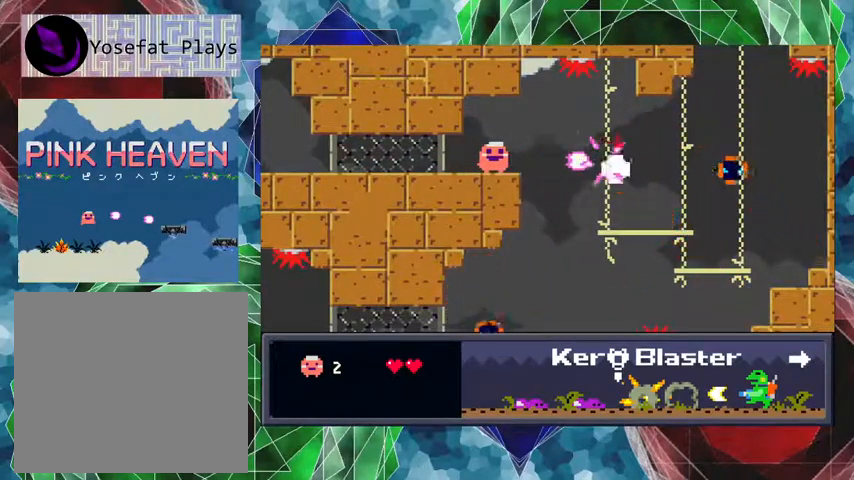
{"buttons": ["Y"], "events": []}
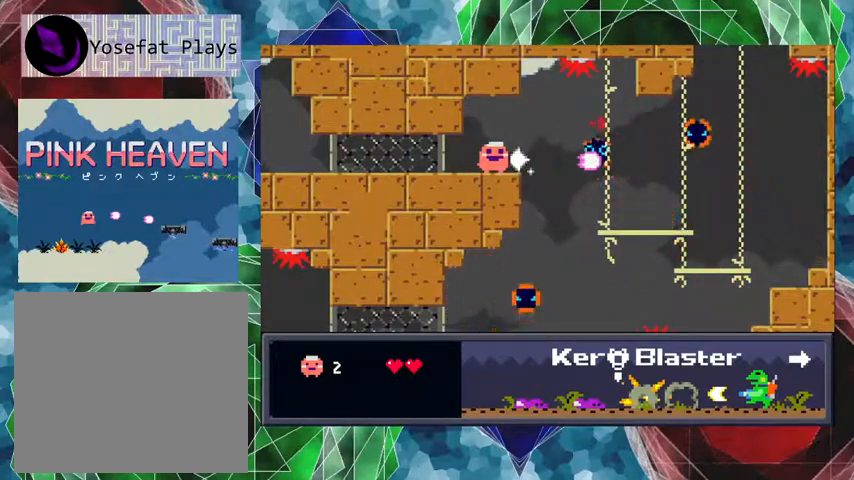
{"buttons": ["Y"], "events": []}
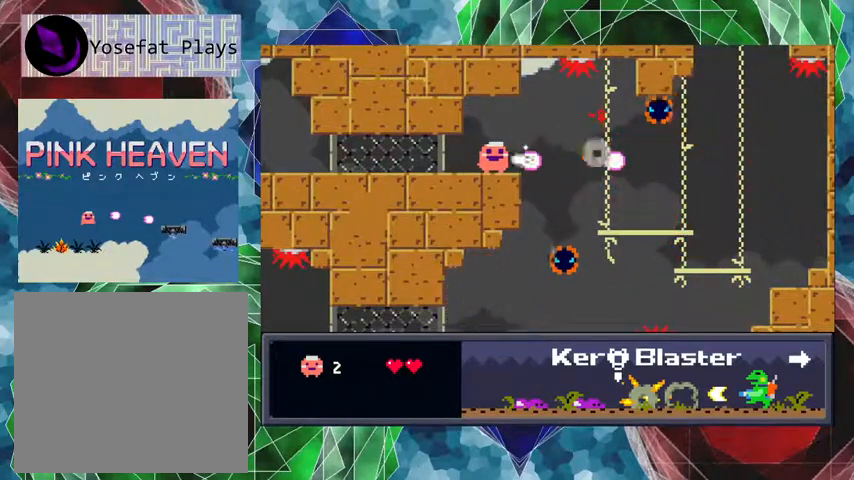
{"buttons": ["Y"], "events": []}
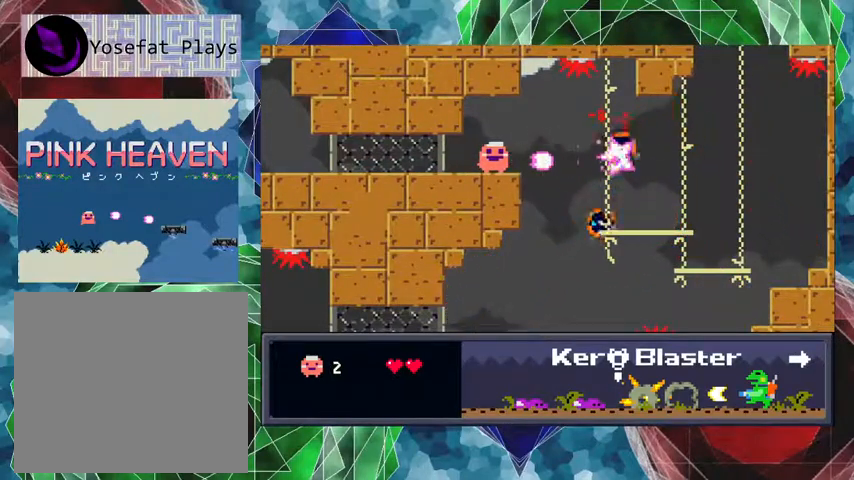
{"buttons": ["Y"], "events": []}
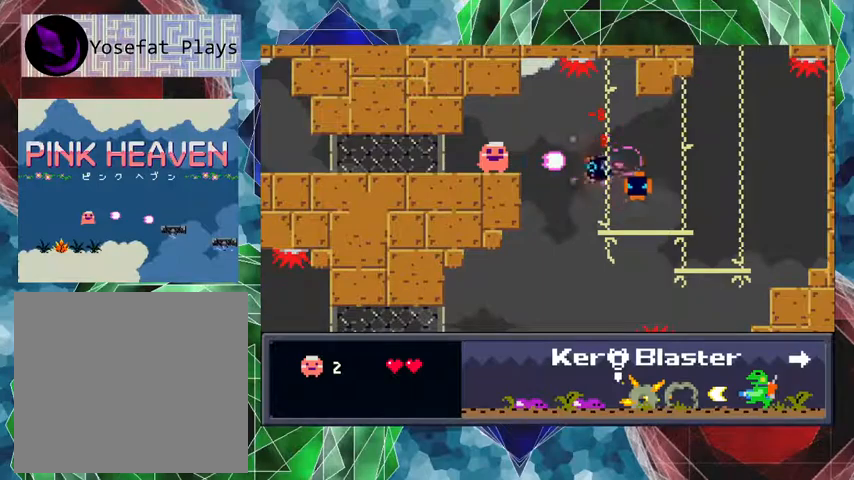
{"buttons": ["Y"], "events": []}
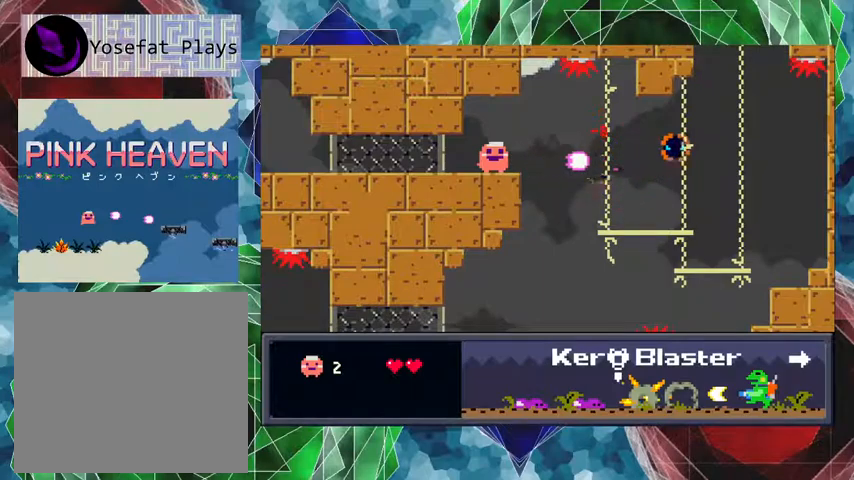
{"buttons": [], "events": [[100, "Y", "up"]]}
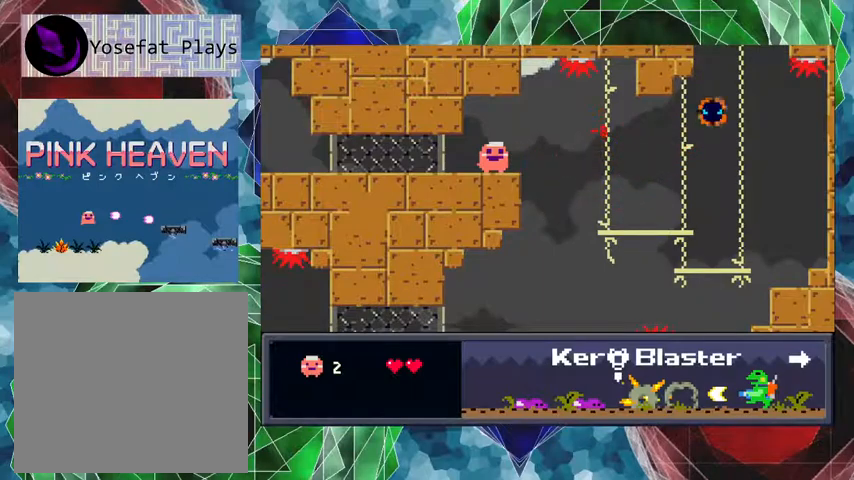
{"buttons": [], "events": []}
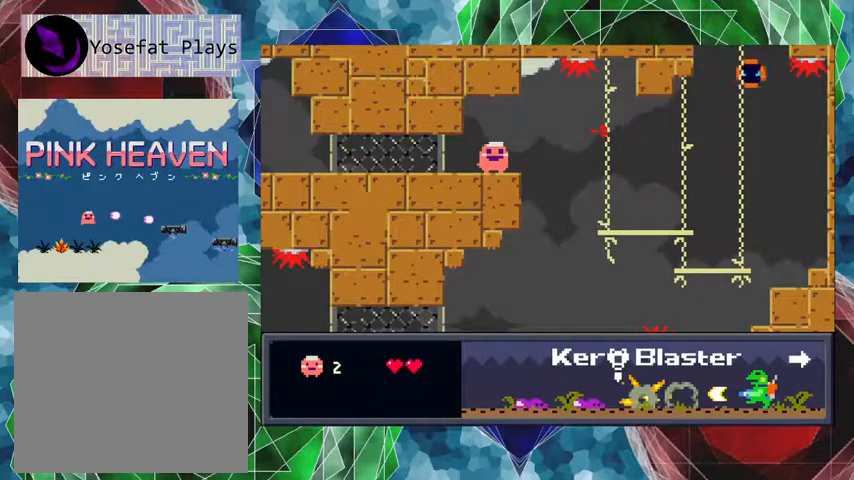
{"buttons": ["B", "DPAD_UP", "DPAD_RIGHT"], "events": [[67, "DPAD_RIGHT", "down"], [100, "DPAD_UP", "down"], [300, "B", "down"]]}
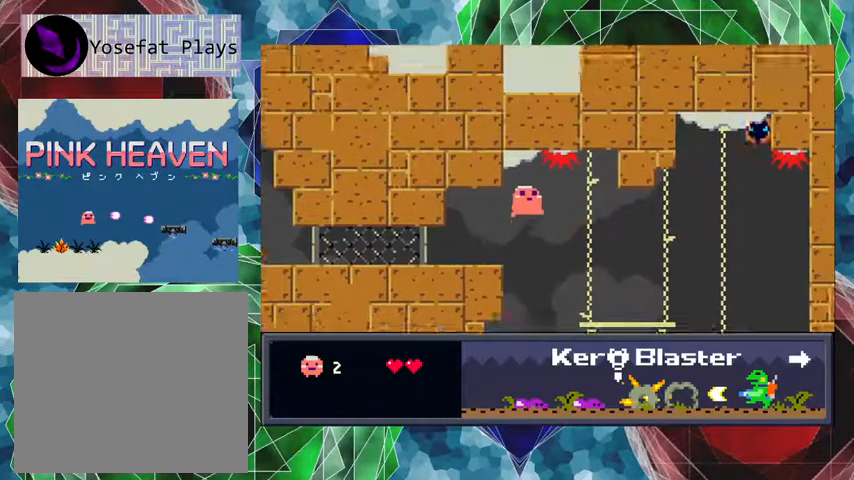
{"buttons": ["DPAD_RIGHT"], "events": [[33, "B", "up"], [33, "DPAD_UP", "up"], [400, "DPAD_RIGHT", "up"], [467, "DPAD_RIGHT", "down"]]}
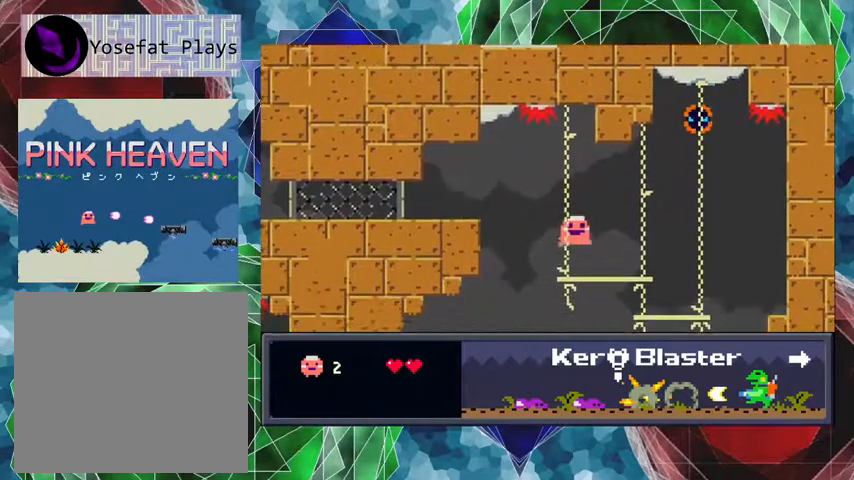
{"buttons": ["DPAD_RIGHT"], "events": []}
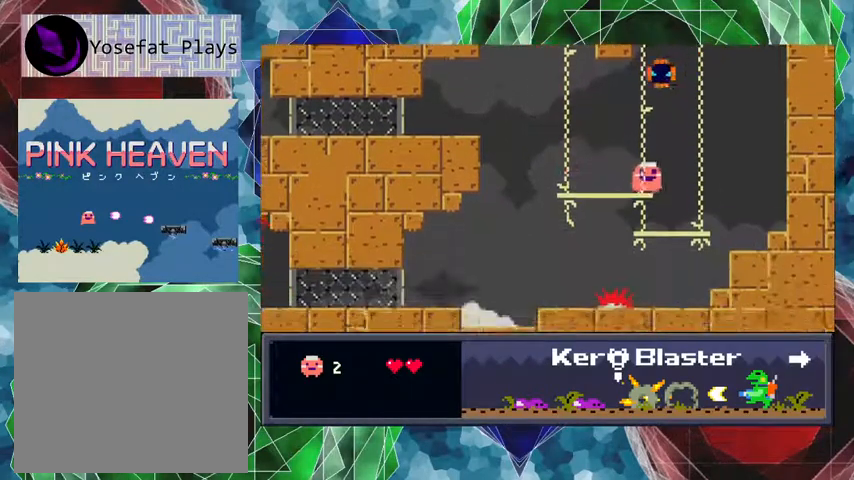
{"buttons": ["Y"], "events": [[33, "DPAD_RIGHT", "up"], [133, "DPAD_LEFT", "down"], [400, "DPAD_LEFT", "up"], [500, "Y", "down"]]}
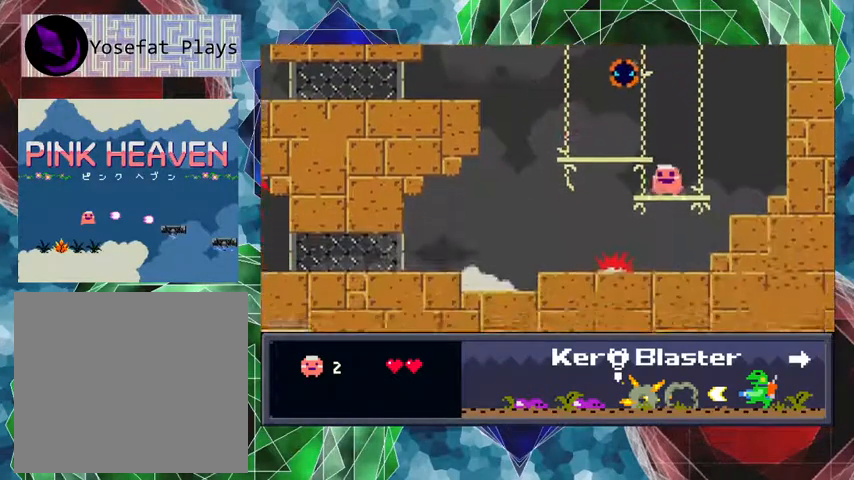
{"buttons": ["Y"], "events": [[233, "DPAD_LEFT", "down"], [333, "DPAD_LEFT", "up"]]}
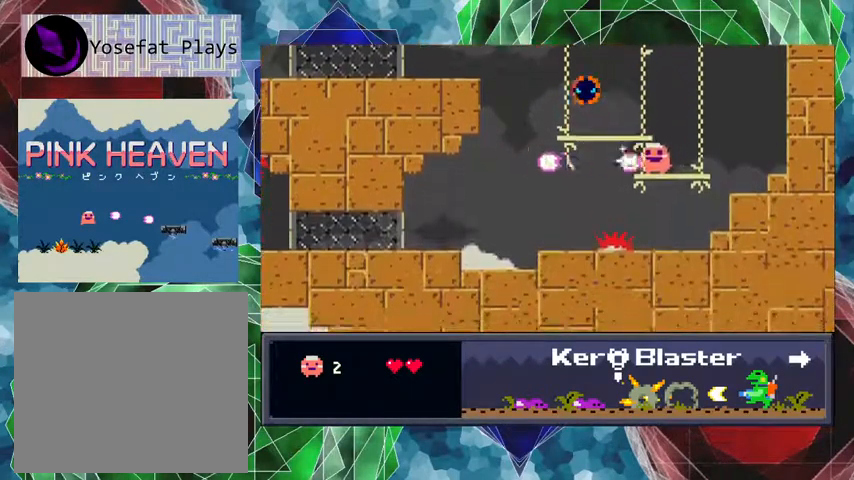
{"buttons": ["B", "Y", "DPAD_LEFT"], "events": [[133, "B", "down"], [333, "DPAD_LEFT", "down"]]}
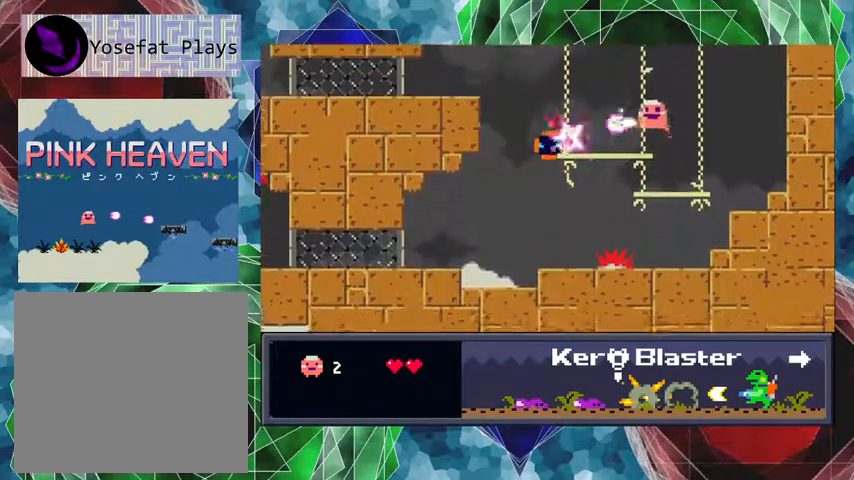
{"buttons": ["Y"], "events": [[33, "B", "up"], [333, "DPAD_LEFT", "up"]]}